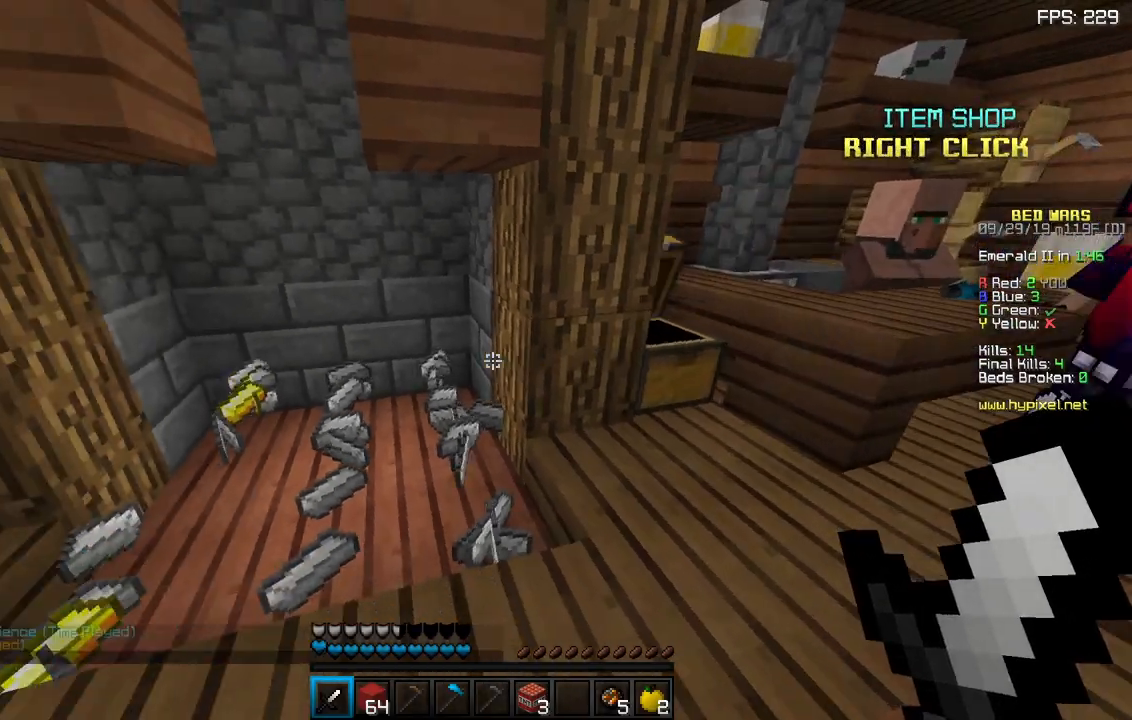
Gameplay with keyboard and mouse; each line is a JSON object with the keys and mouse buttons held at the frame after it. "events" lists presses ("down") and releases ("up") of "a", "d", "s", "sneak", "space", "w", "mouse_left" and "mouse_right" between this image and that frame as [ms after this image, input, new state], when the widget could be followed in between. "mouse_left", "mouse_right" = the "left", "right" buttons of the "mouse" list. No other keys are recorded. Fast repeated clicks can show as one long hold. Mouse movement is not recorded. Key names are as the overlay labels them; some are game actions (e.g. jump) rather than physical keys.
{"keys": [], "mouse": [], "events": [[267, "s", "up"], [417, "a", "up"]]}
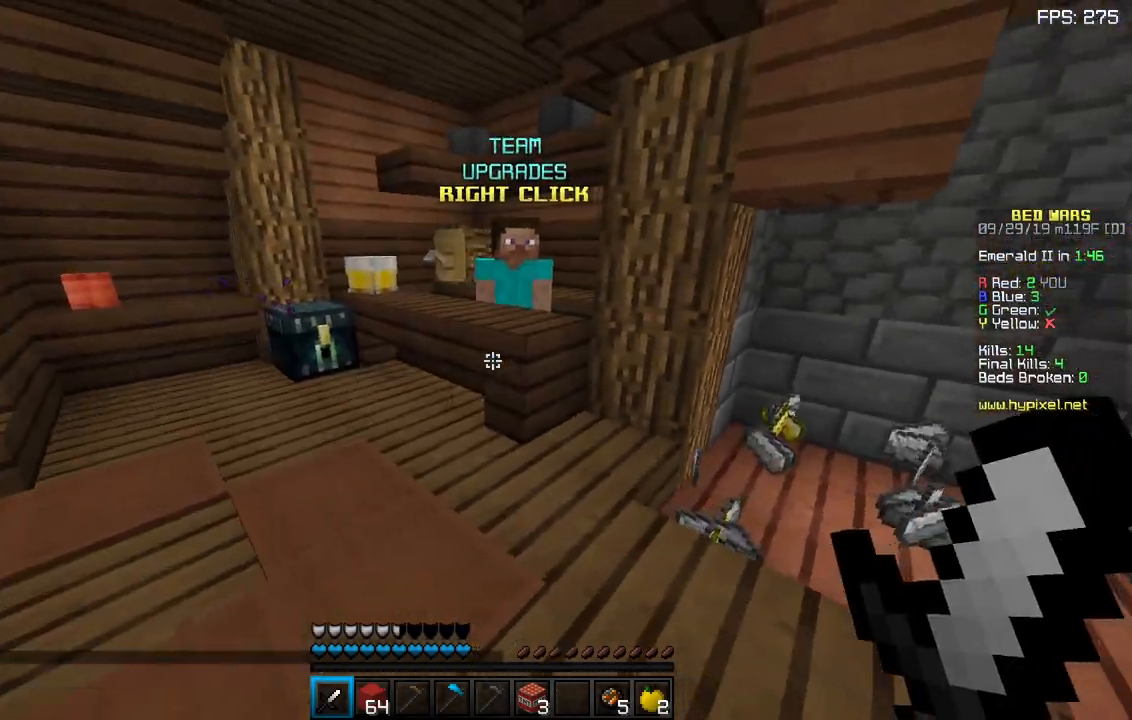
{"keys": ["w"], "mouse": []}
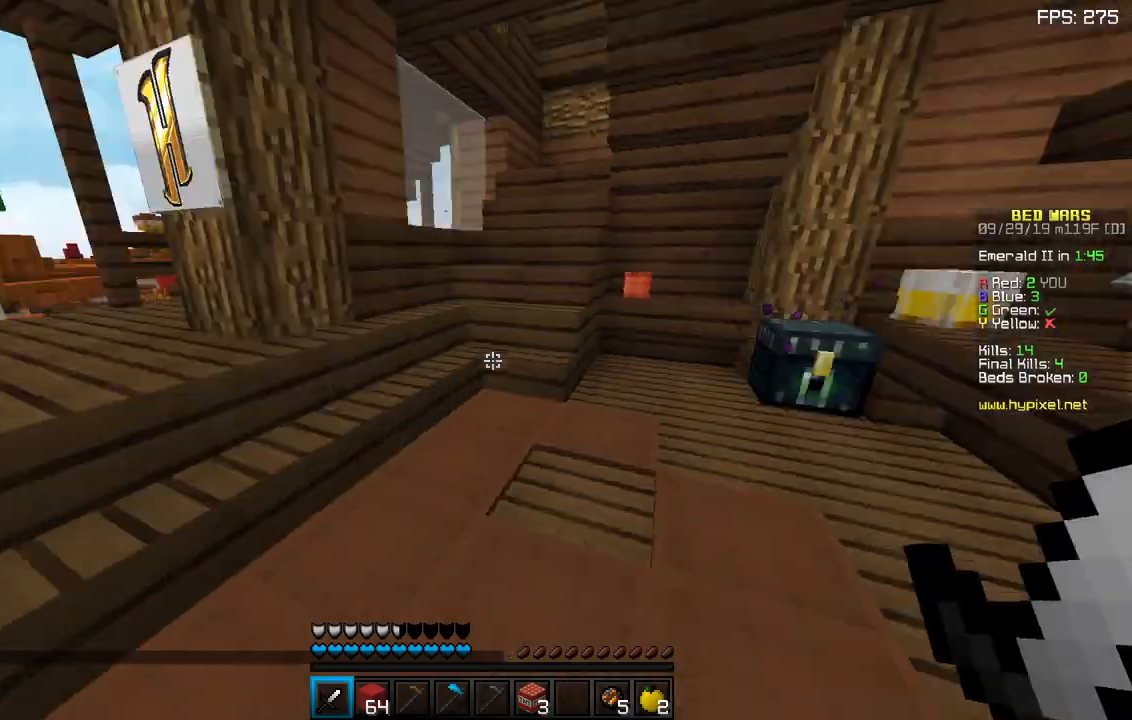
{"keys": ["space", "w"], "mouse": [], "events": [[400, "space", "down"]]}
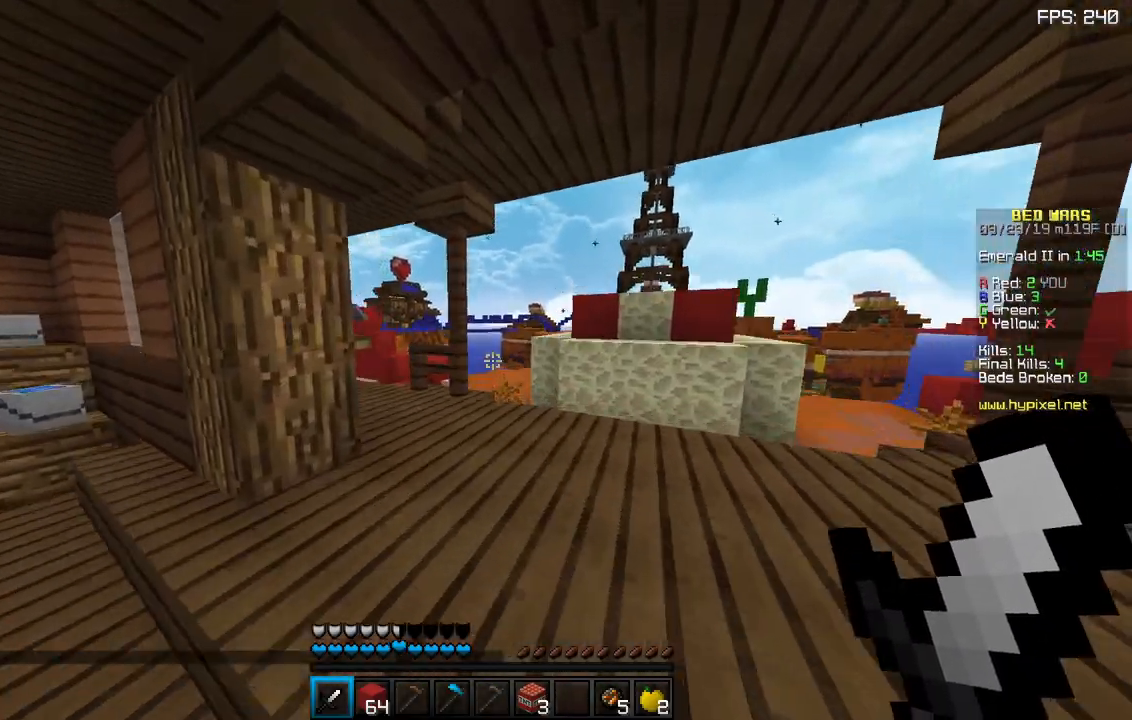
{"keys": ["w"], "mouse": [], "events": [[100, "space", "up"]]}
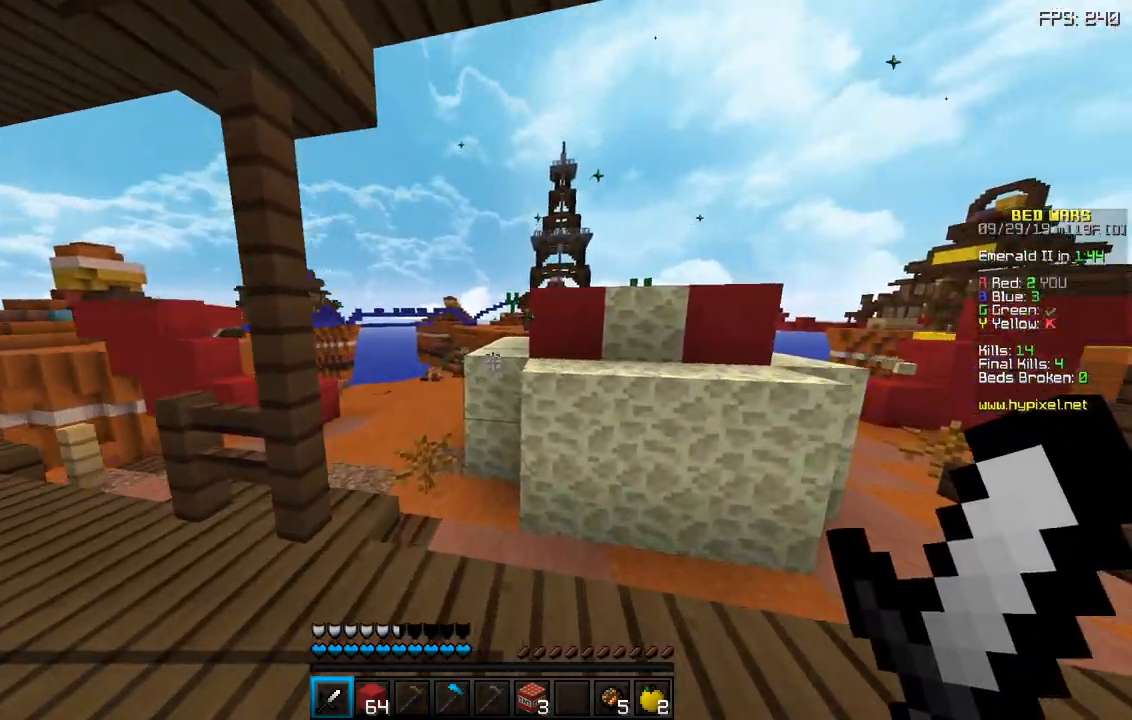
{"keys": ["w"], "mouse": [], "events": [[167, "d", "down"], [200, "space", "down"], [333, "d", "up"], [417, "space", "up"]]}
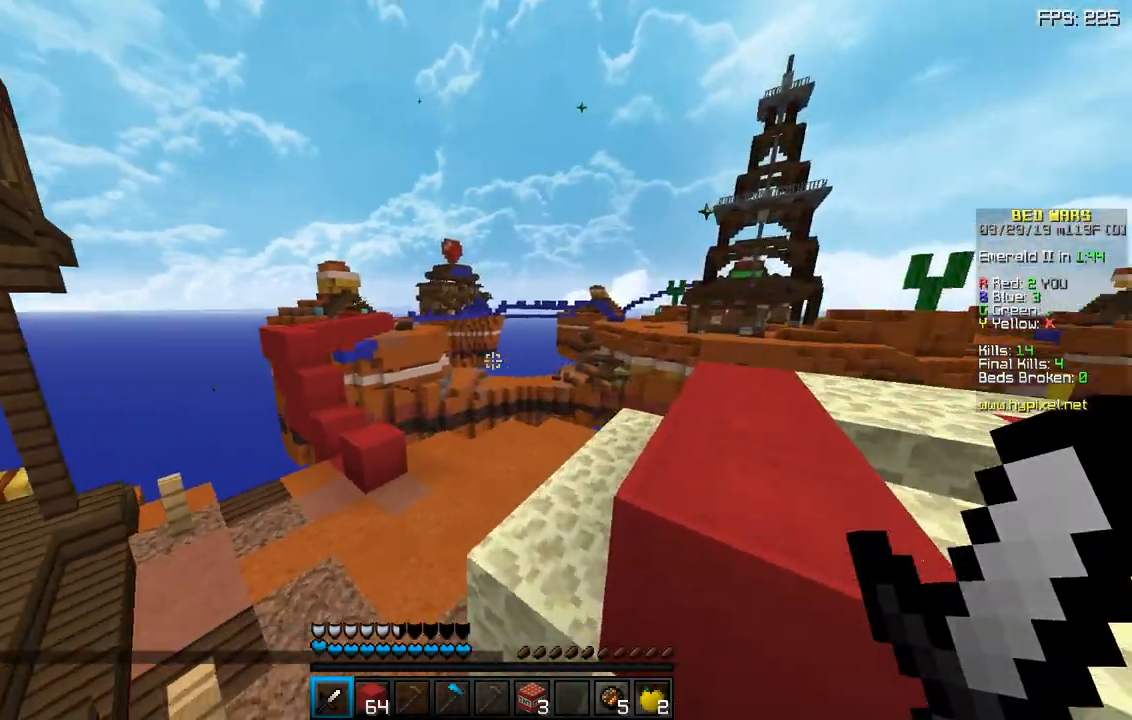
{"keys": ["w"], "mouse": [], "events": [[33, "a", "down"], [267, "a", "up"]]}
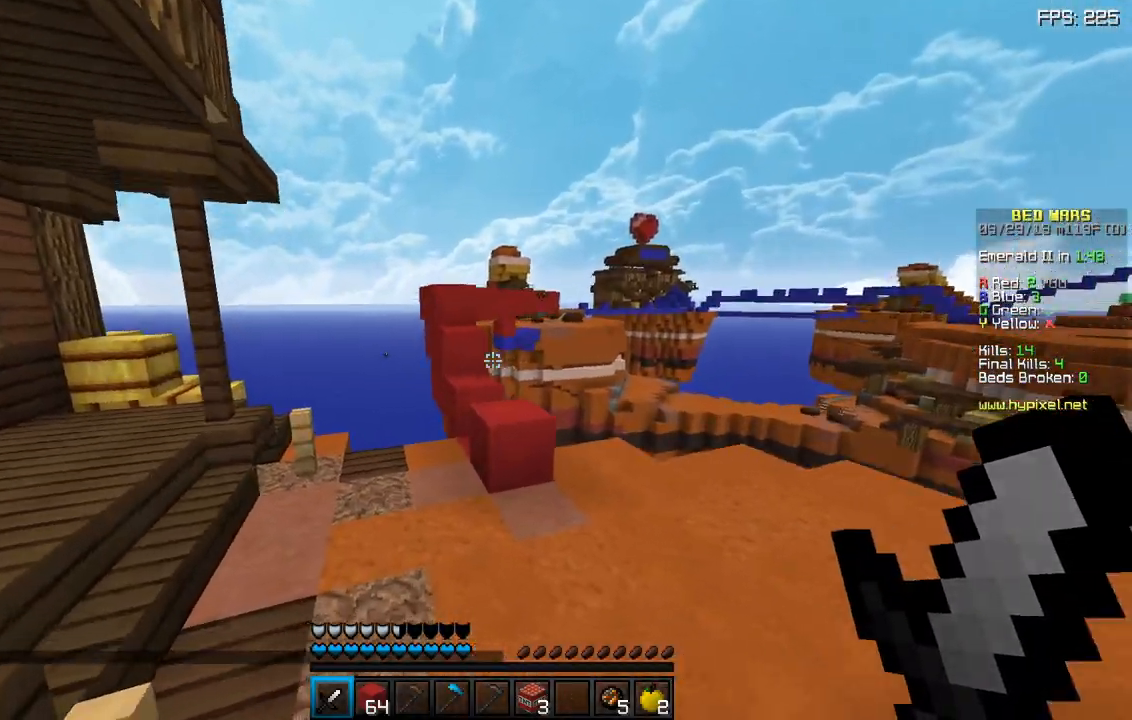
{"keys": ["space", "w"], "mouse": [], "events": [[183, "d", "down"], [400, "d", "up"], [500, "space", "down"]]}
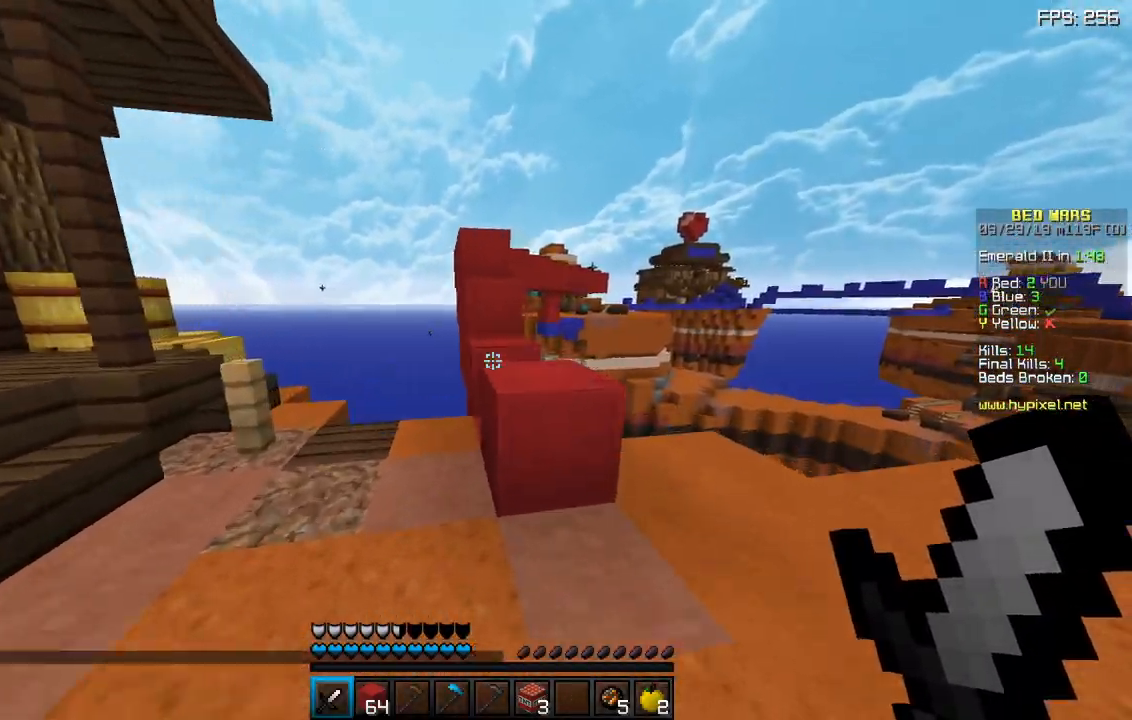
{"keys": ["space", "w"], "mouse": [], "events": [[183, "space", "up"], [417, "space", "down"]]}
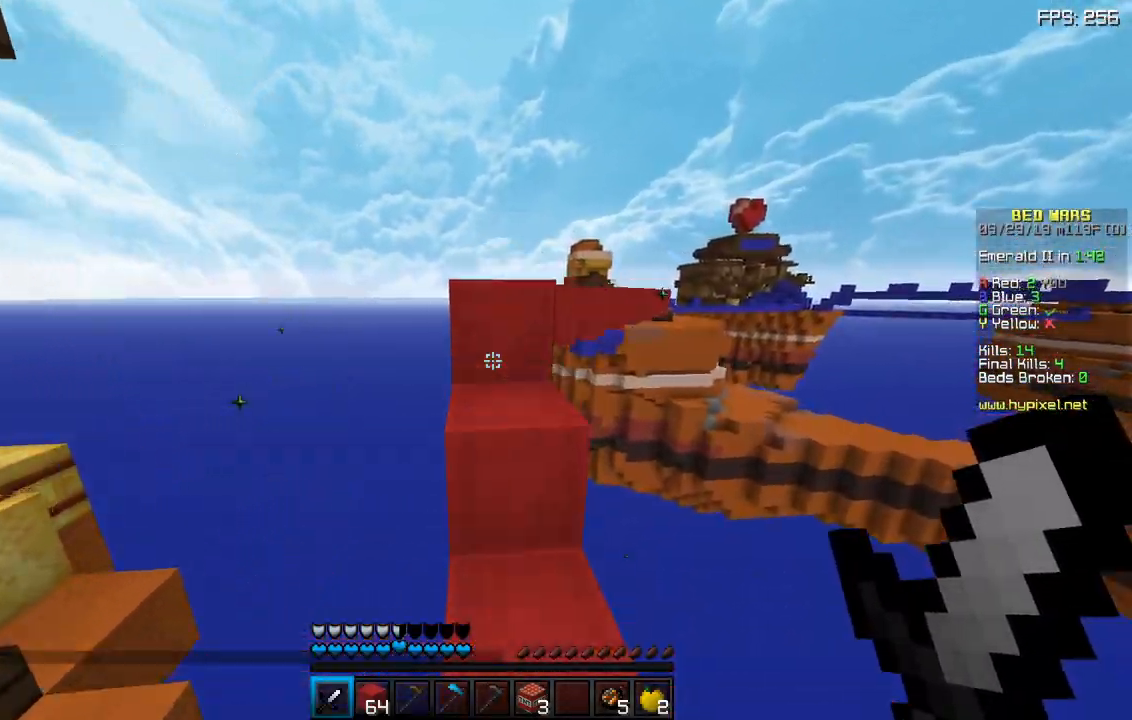
{"keys": ["space", "w"], "mouse": [], "events": [[67, "space", "up"], [350, "space", "down"]]}
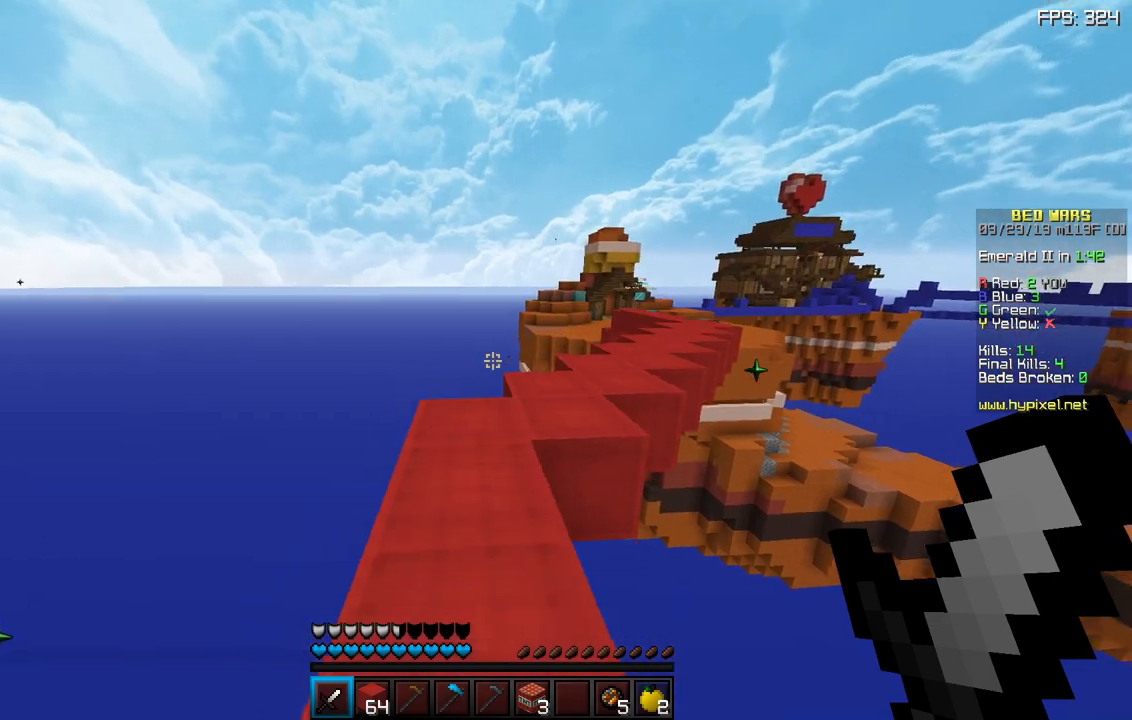
{"keys": ["w"], "mouse": [], "events": [[33, "space", "up"], [117, "a", "down"], [233, "a", "up"]]}
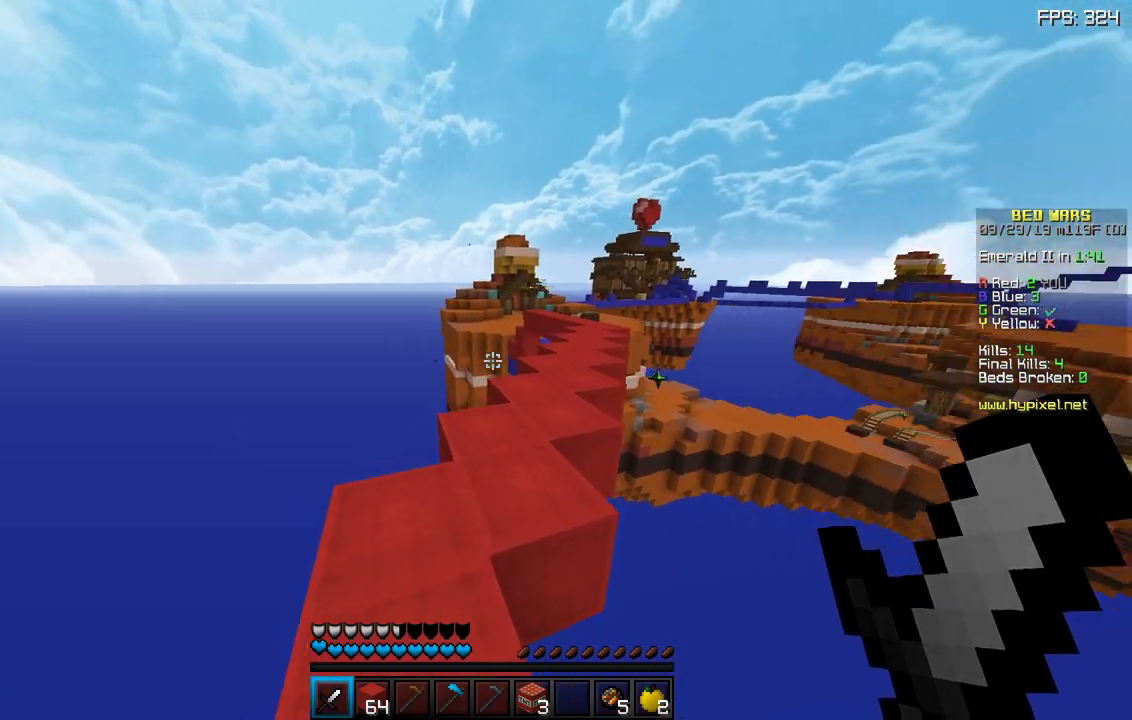
{"keys": ["space", "w"], "mouse": [], "events": [[350, "space", "down"]]}
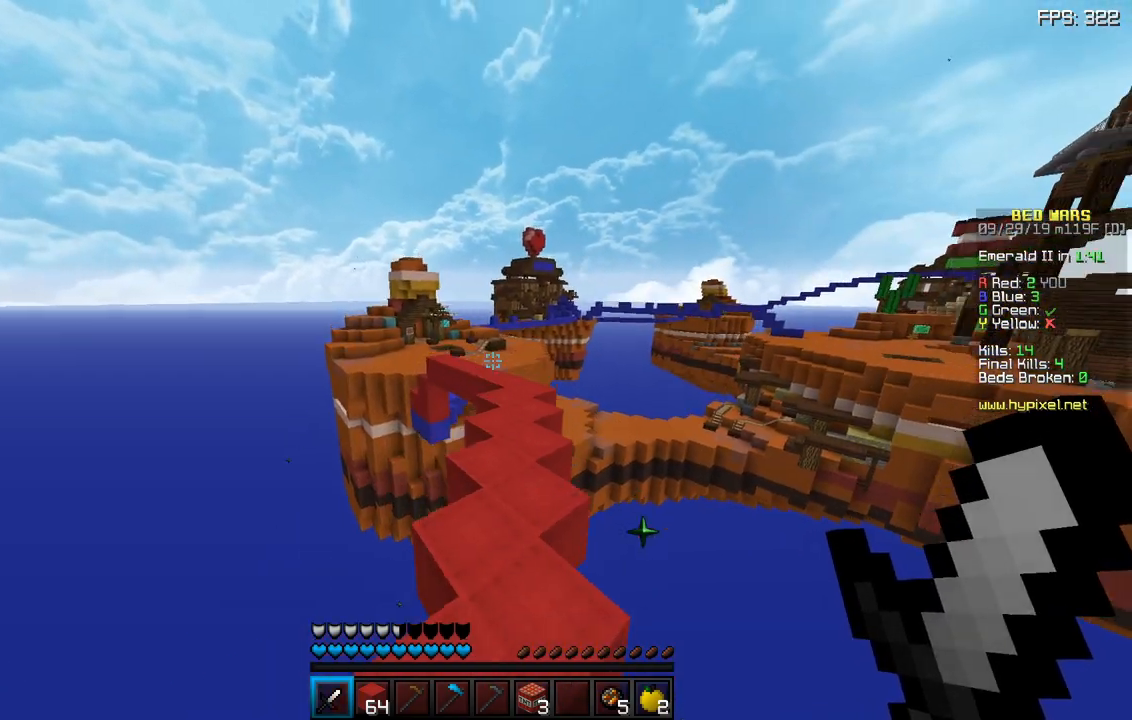
{"keys": ["space", "w"], "mouse": [], "events": [[100, "d", "down"], [267, "d", "up"]]}
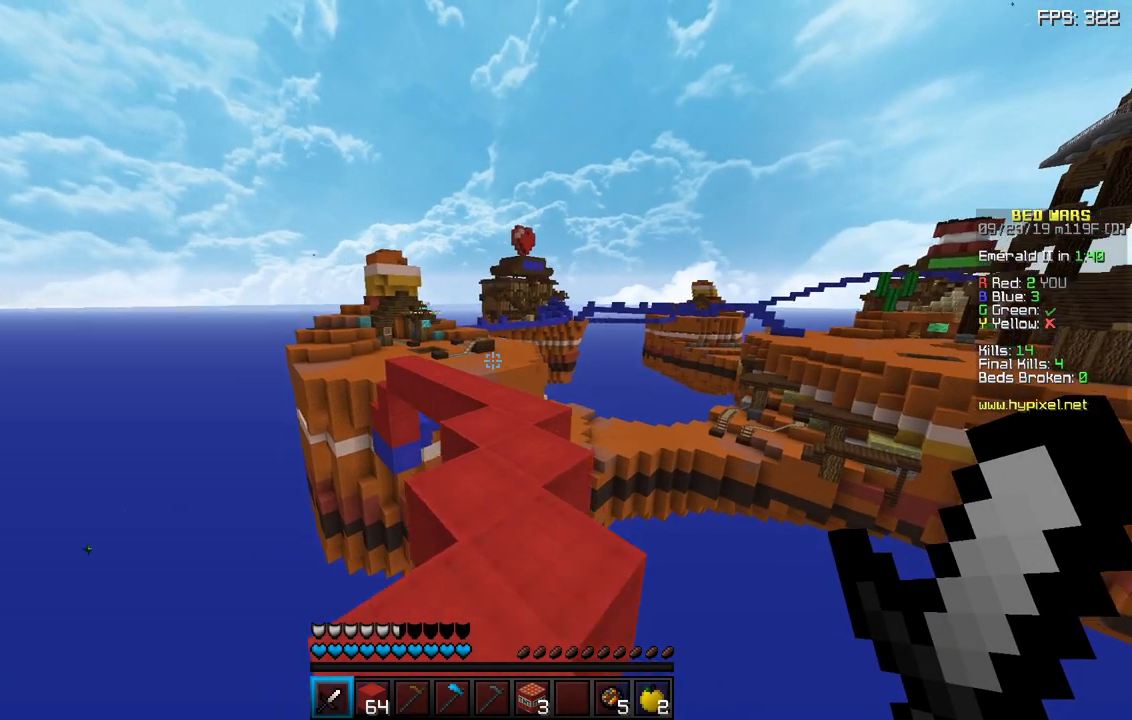
{"keys": ["space", "w"], "mouse": [], "events": [[133, "d", "down"], [267, "d", "up"]]}
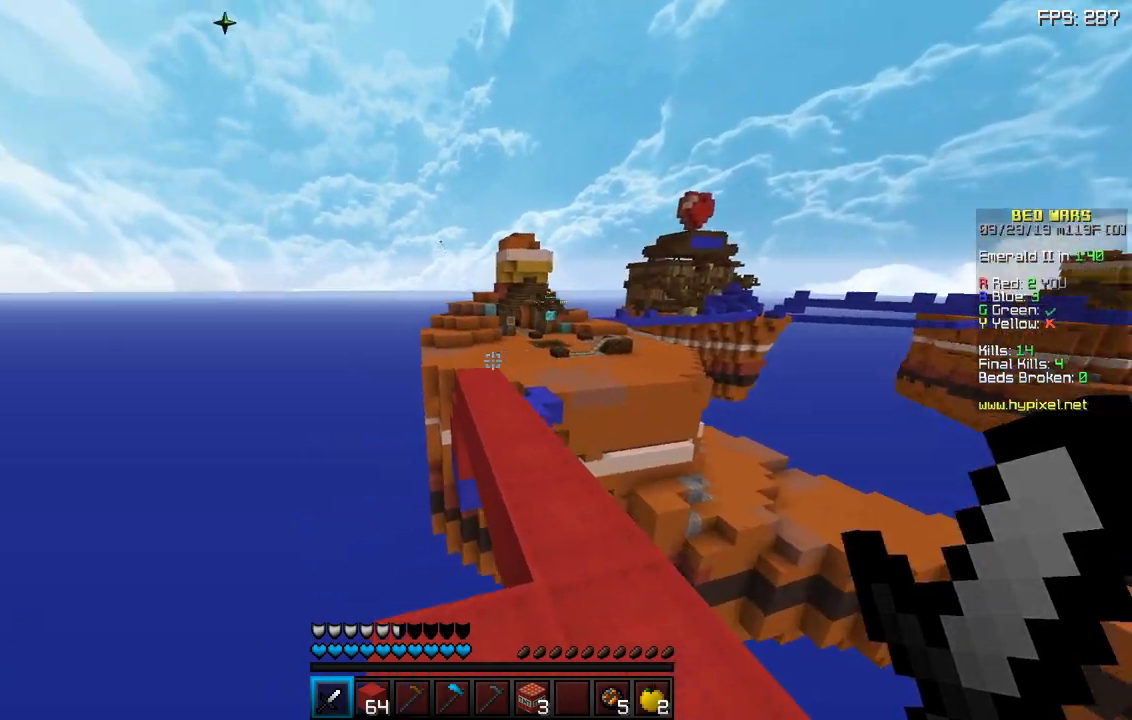
{"keys": ["w"], "mouse": [], "events": [[217, "a", "down"], [450, "a", "up"], [500, "space", "up"]]}
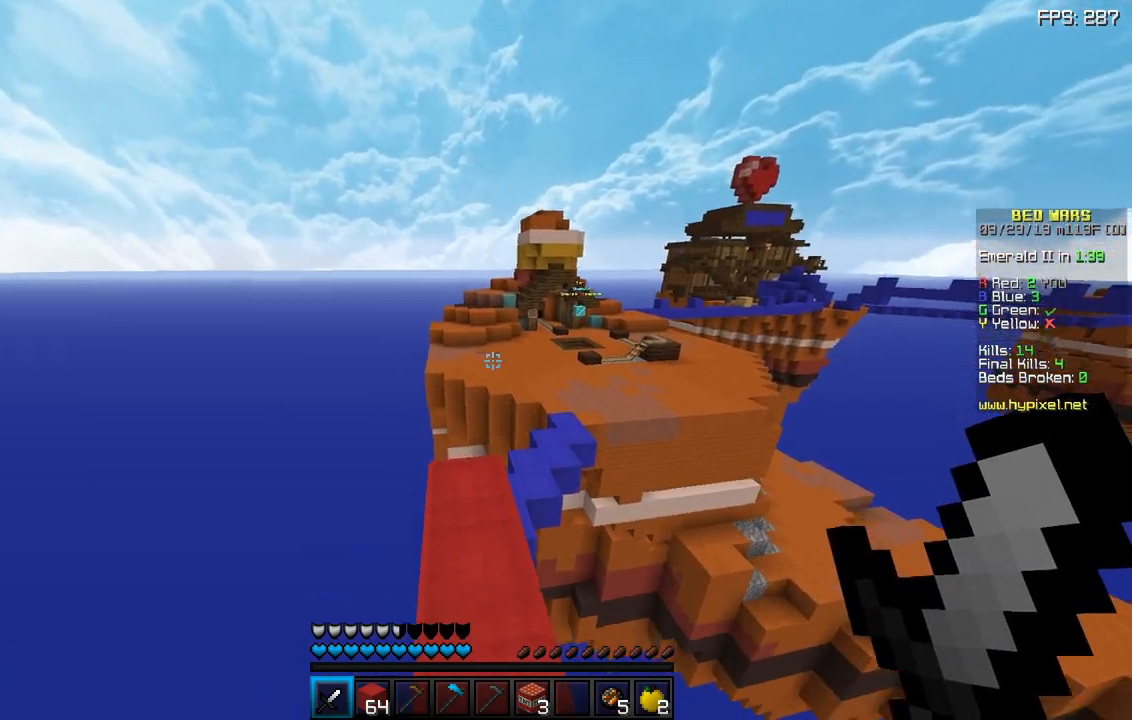
{"keys": ["w"], "mouse": [], "events": []}
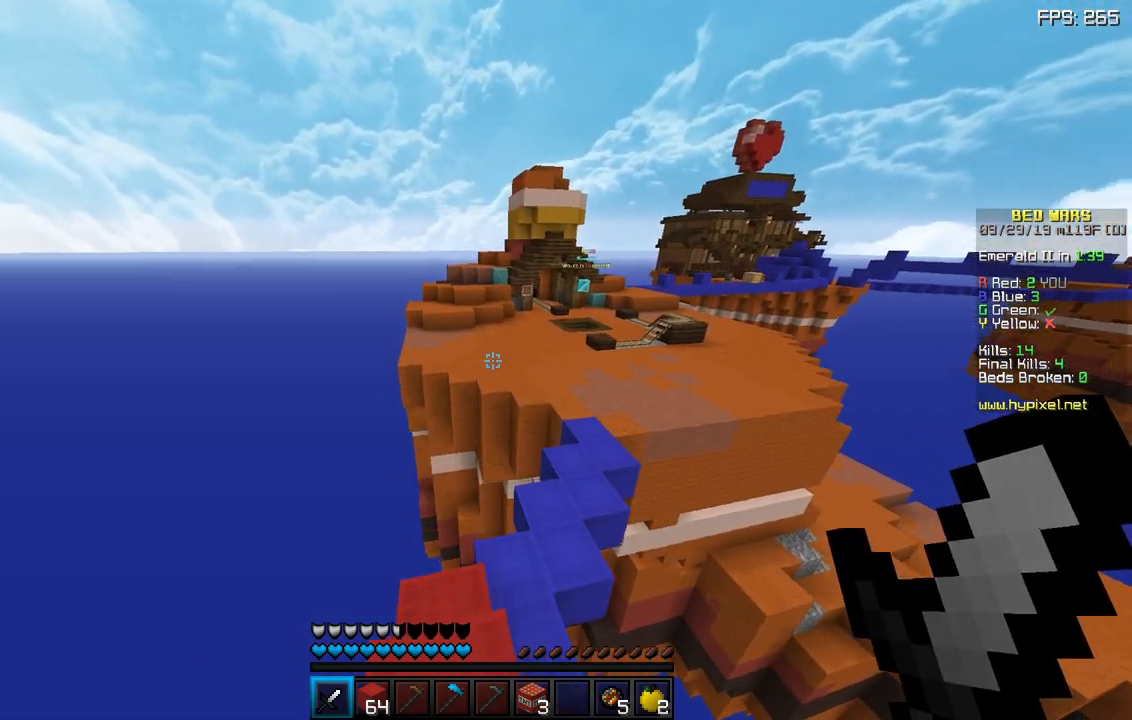
{"keys": ["w"], "mouse": [], "events": []}
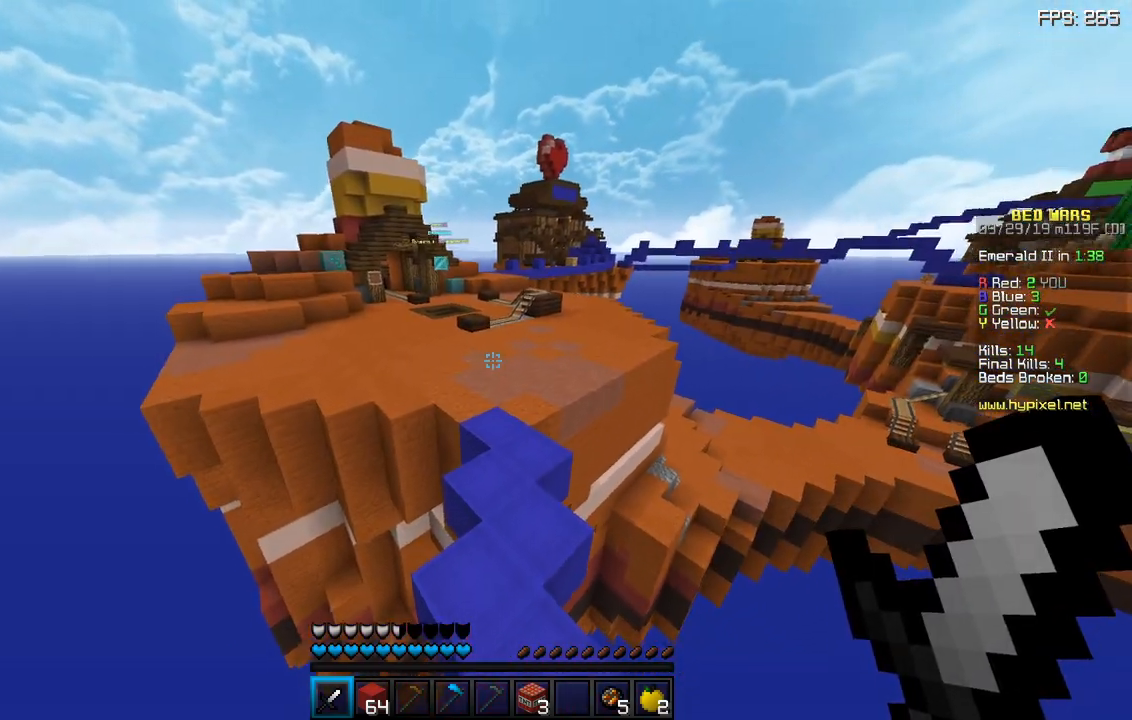
{"keys": ["w"], "mouse": [], "events": []}
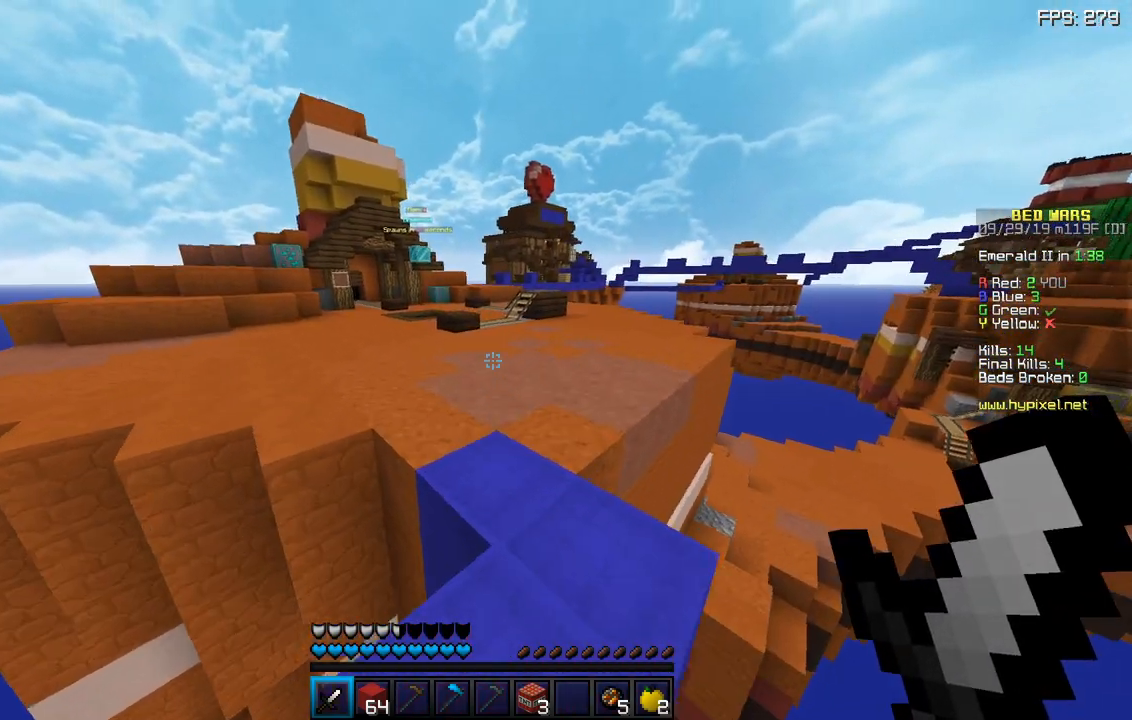
{"keys": ["space", "w"], "mouse": [], "events": [[33, "space", "down"]]}
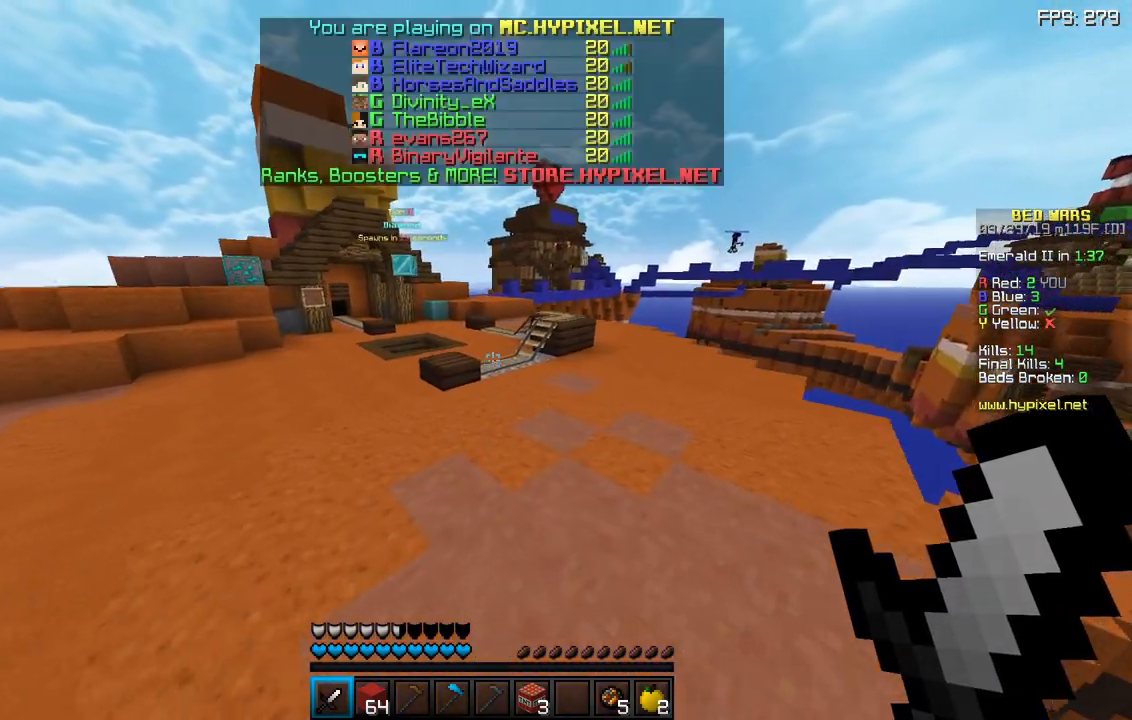
{"keys": ["w"], "mouse": [], "events": [[267, "space", "up"]]}
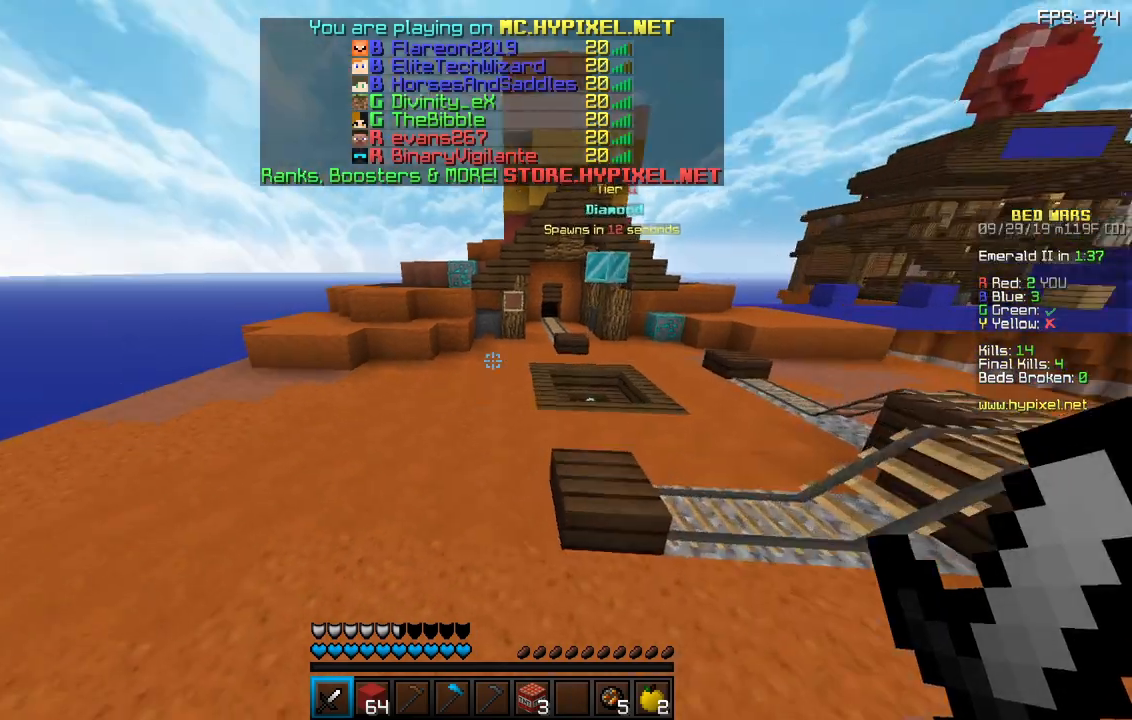
{"keys": ["w"], "mouse": [], "events": []}
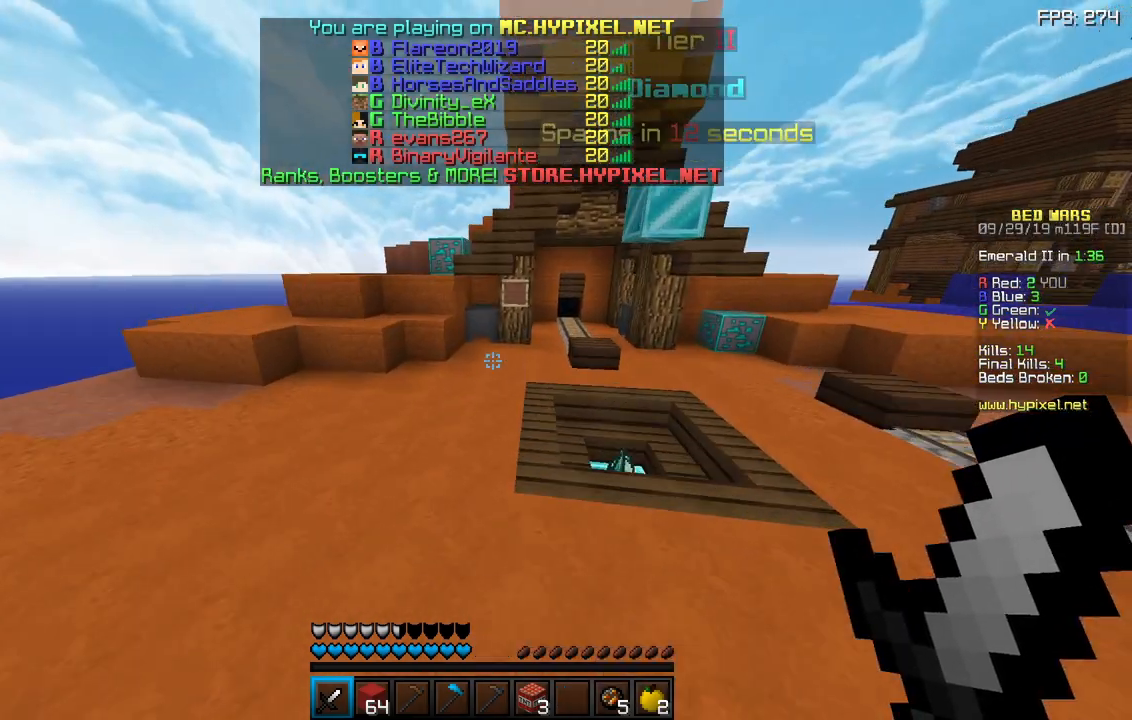
{"keys": [], "mouse": [], "events": [[367, "w", "up"]]}
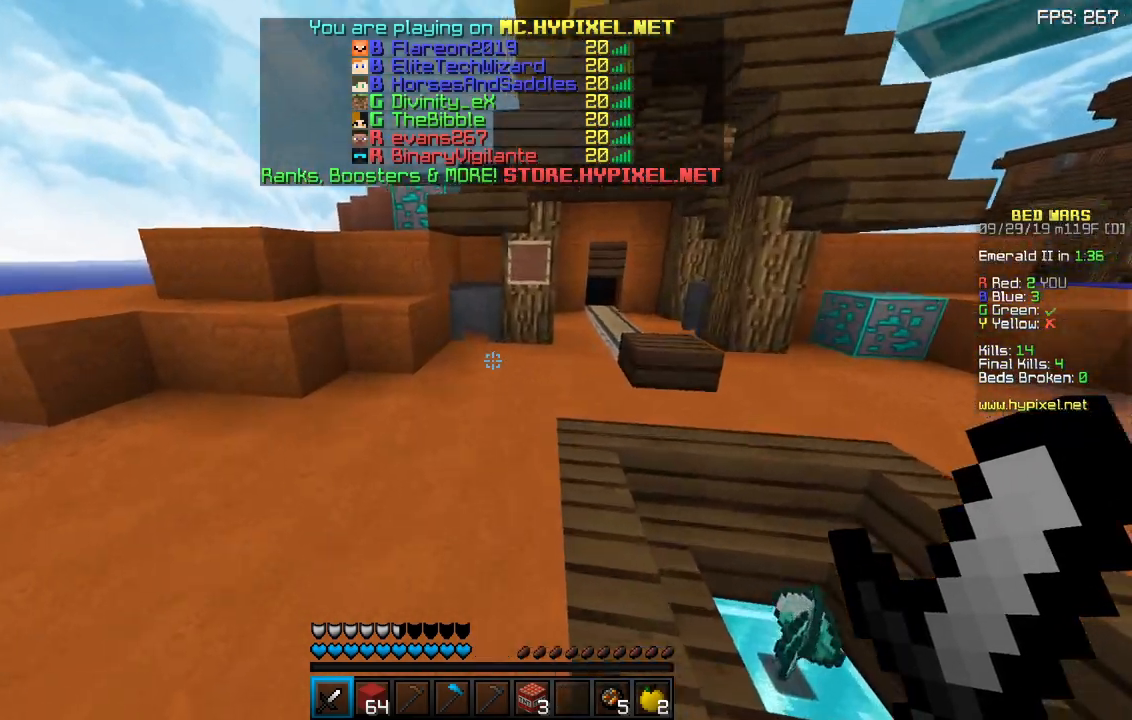
{"keys": [], "mouse": [], "events": []}
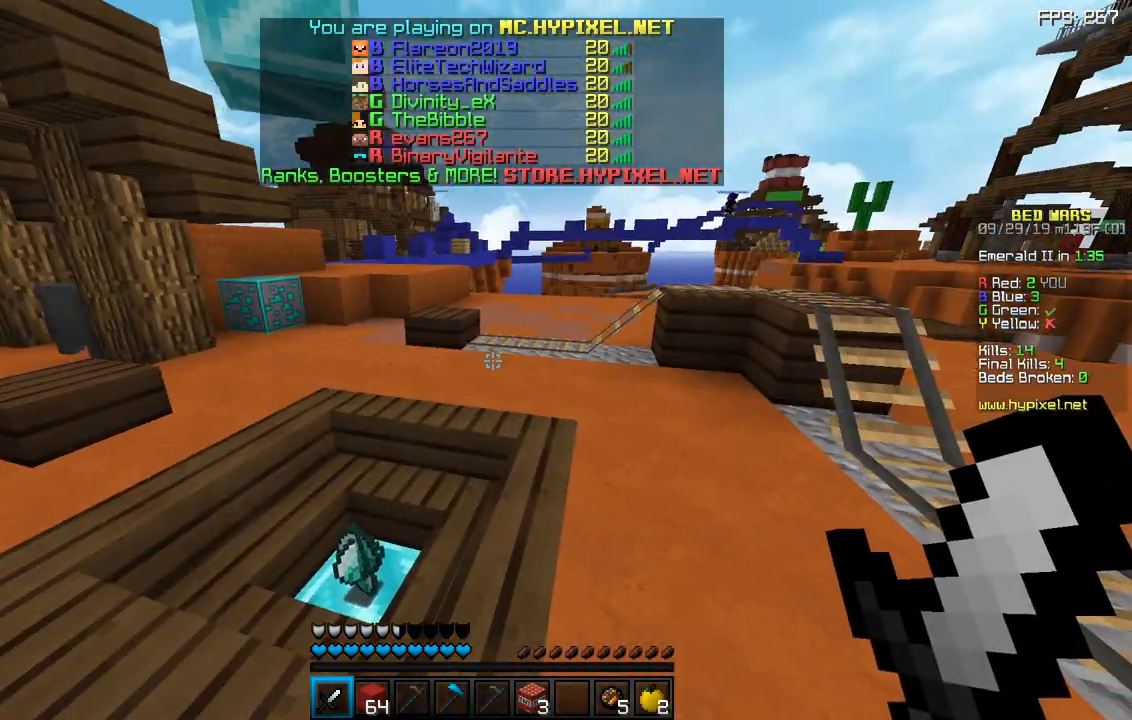
{"keys": [], "mouse": [], "events": []}
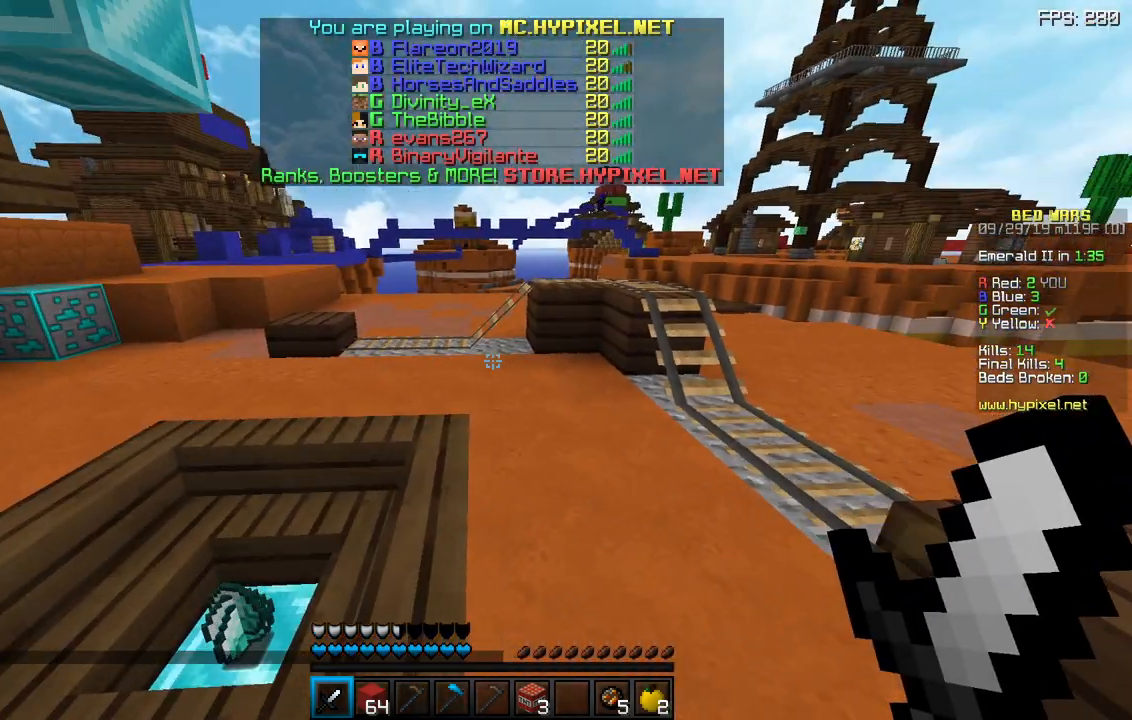
{"keys": [], "mouse": [], "events": []}
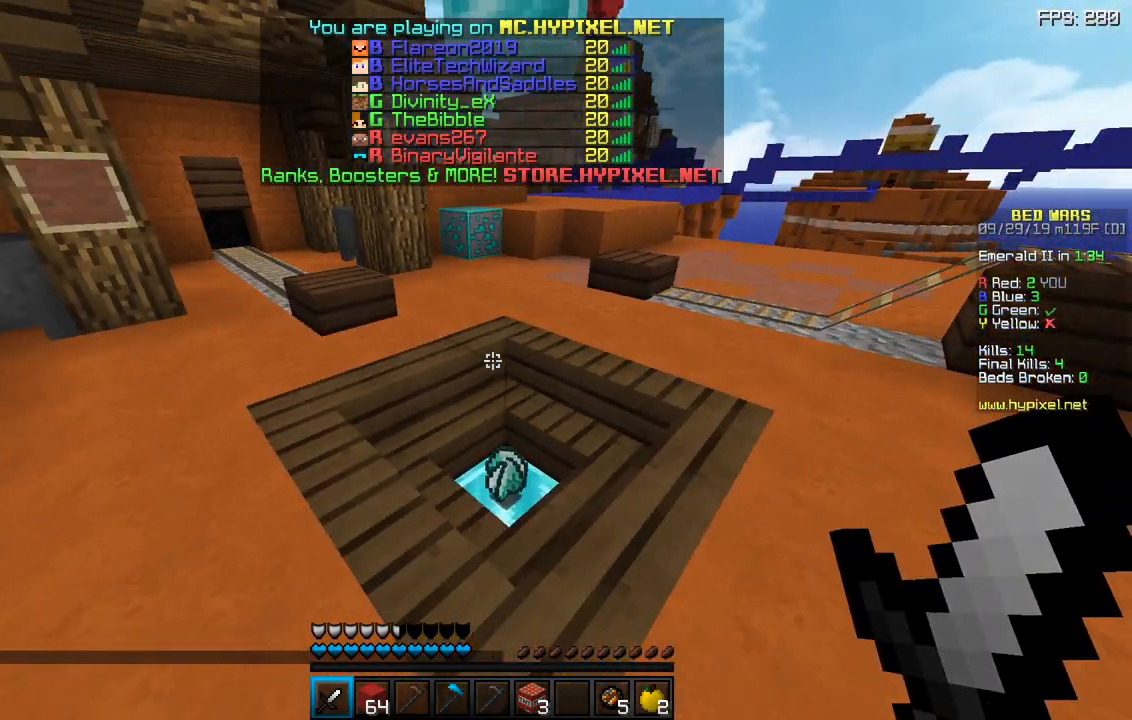
{"keys": ["w"], "mouse": [], "events": [[300, "w", "down"]]}
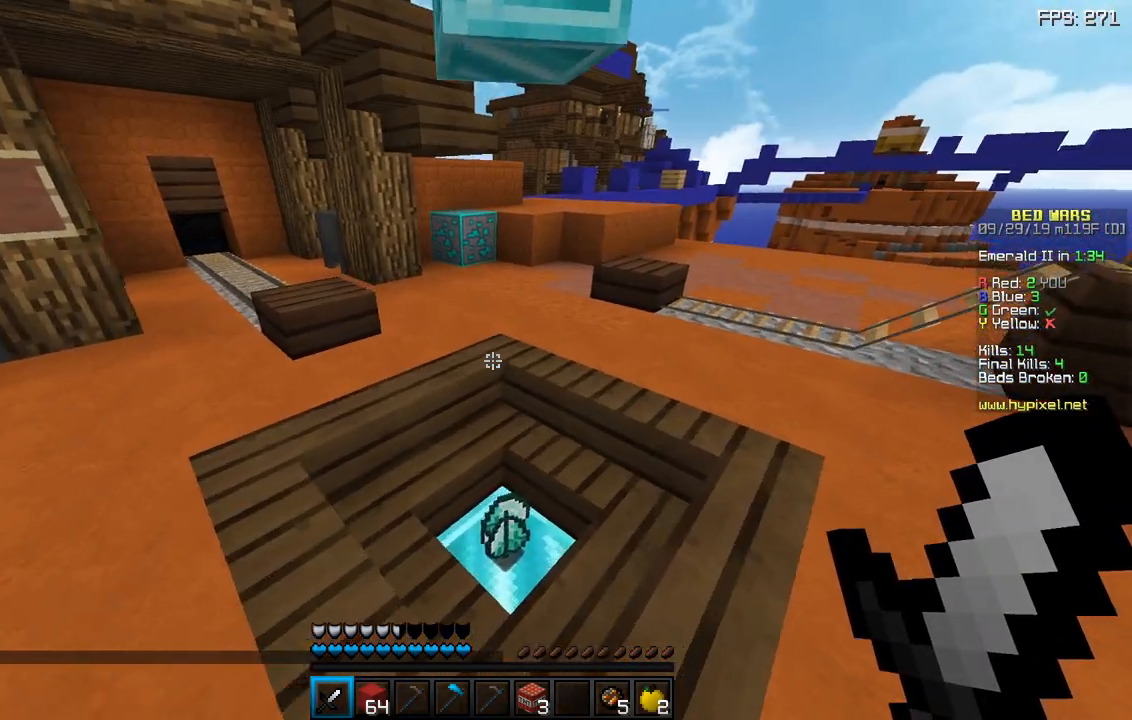
{"keys": [], "mouse": [], "events": [[417, "w", "up"]]}